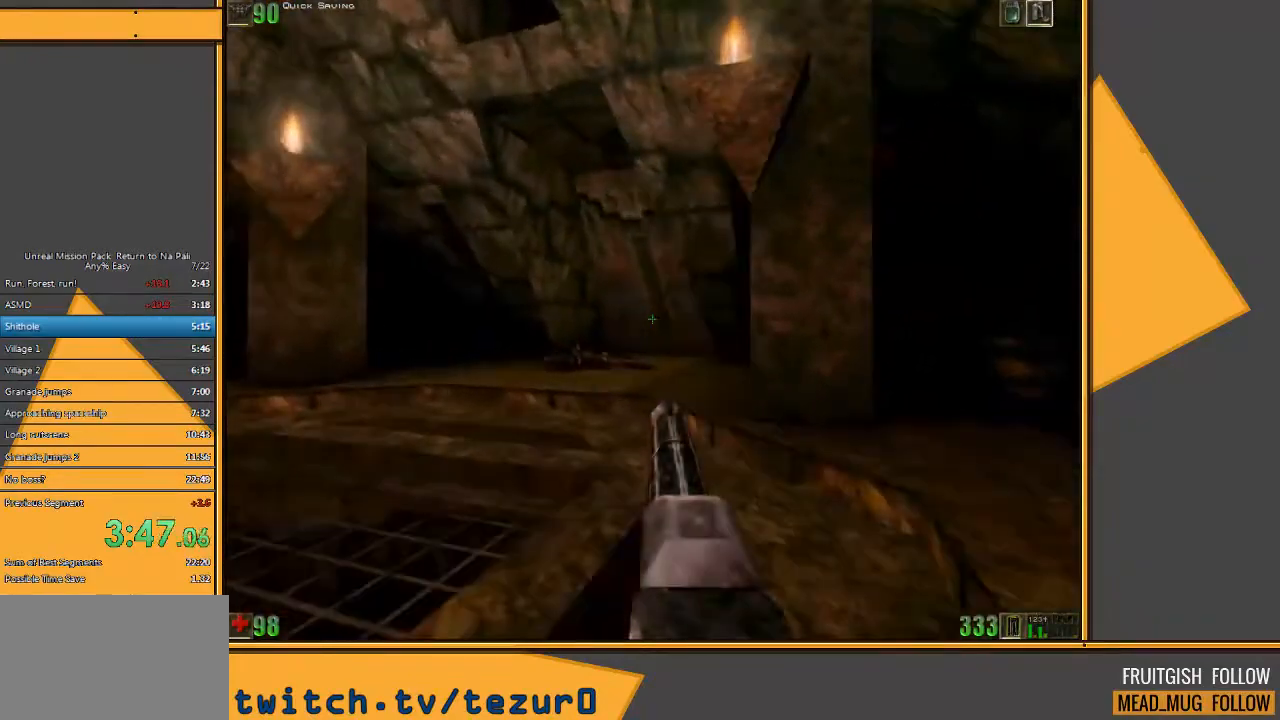
Gameplay with keyboard and mouse; each line is a JSON object with the keys and mouse buttons held at the frame after it. "events" lists presses ("down") and releases ("up") of "1", "2", "3", "4", "5", "a", "alt", "c", "ctrl", "d", "e", "f", "q", "r", "s", "shift", "space", "tab", "v", "w", "x", "z", "mouse_left" and "mouse_right" between this image and that frame as [ms after this image, input, new state], when the widget could be followed in between. "mouse_left", "mouse_right" = the "left", "right" buttons of the "mouse" list. No other keys are recorded. Mouse movement is not recorded.
{"keys": ["w"], "mouse": [], "events": [[233, "w", "down"], [400, "a", "up"]]}
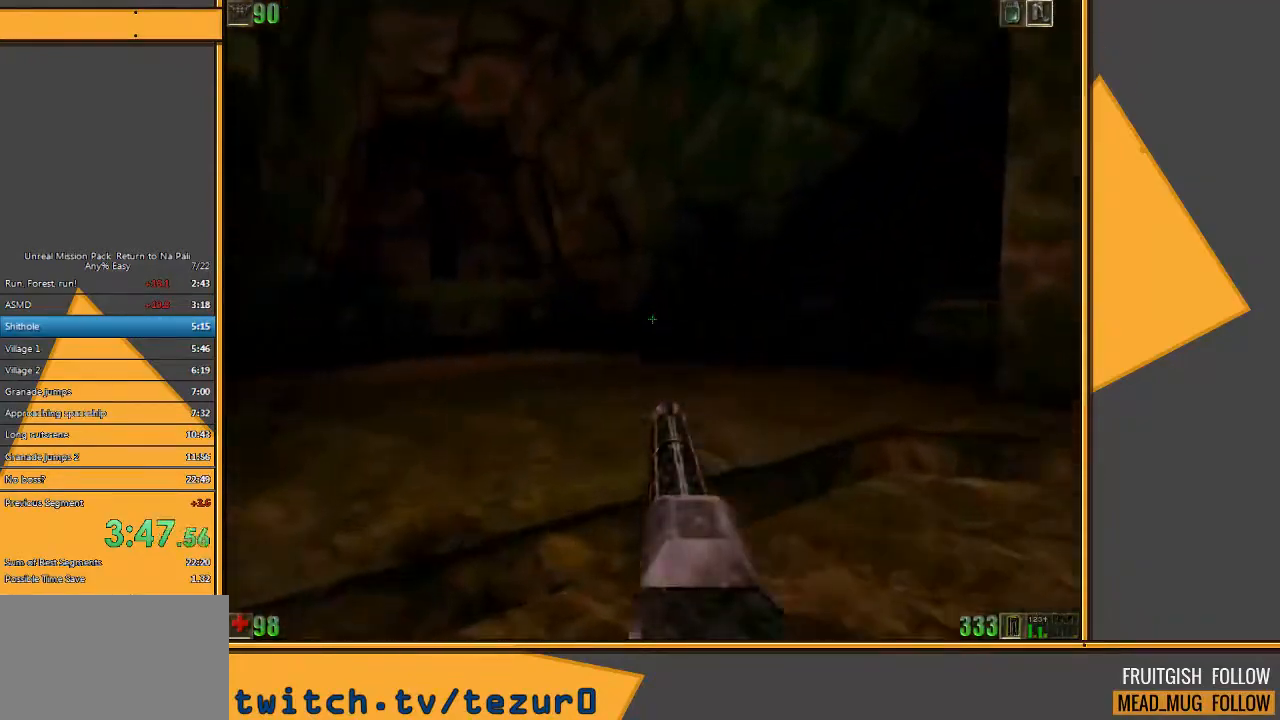
{"keys": ["a", "w"], "mouse": [], "events": [[383, "a", "down"]]}
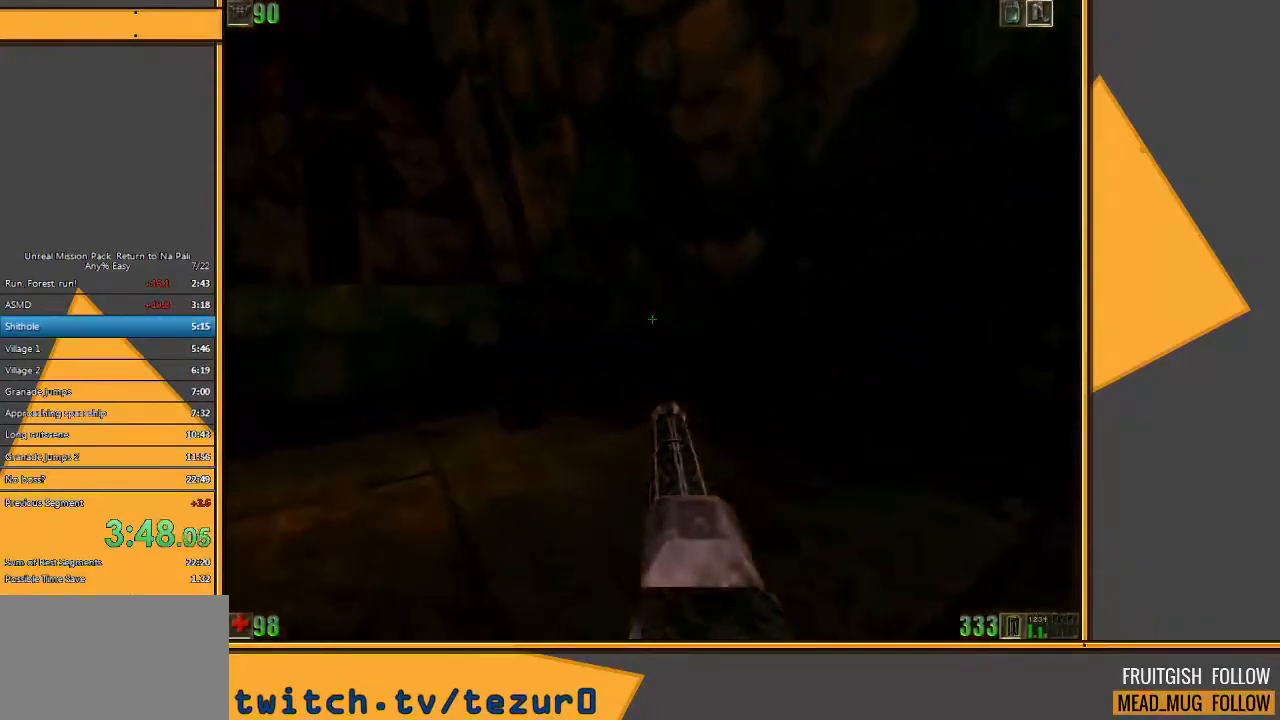
{"keys": ["d", "w"], "mouse": [], "events": [[417, "d", "down"], [450, "a", "up"]]}
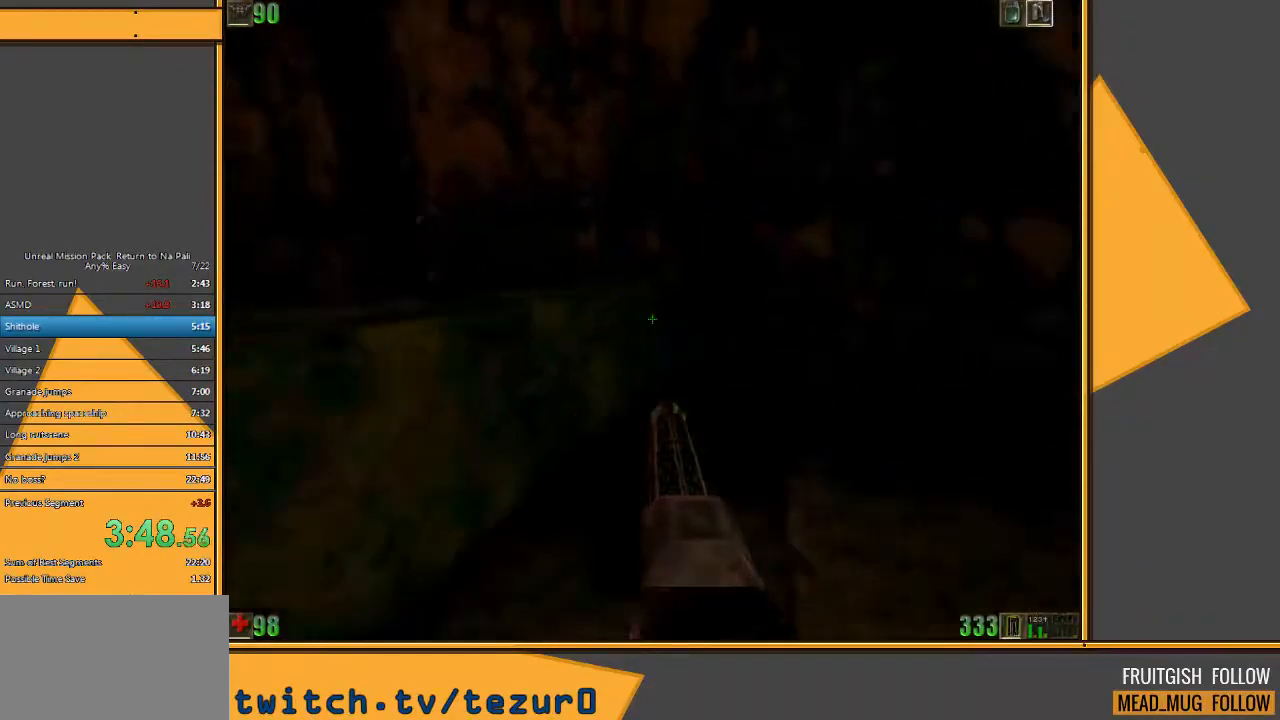
{"keys": ["w"], "mouse": [], "events": [[233, "d", "up"]]}
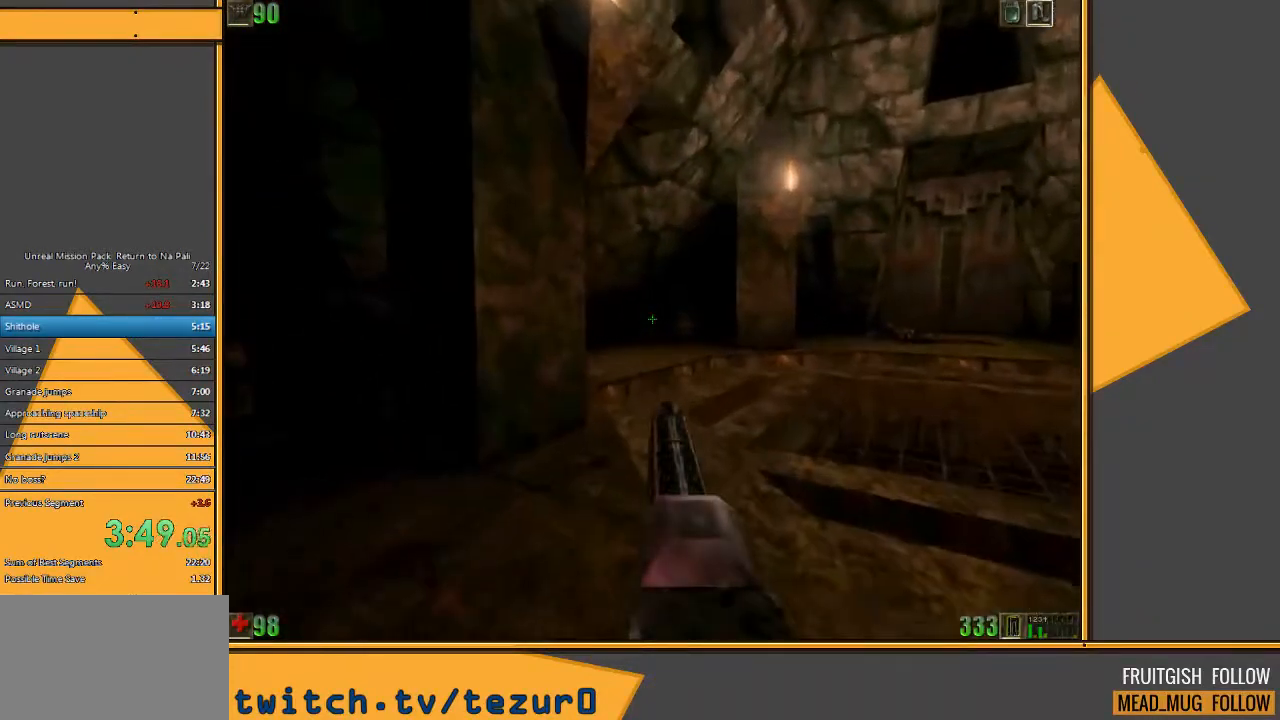
{"keys": ["w"], "mouse": [], "events": [[167, "d", "down"], [483, "d", "up"]]}
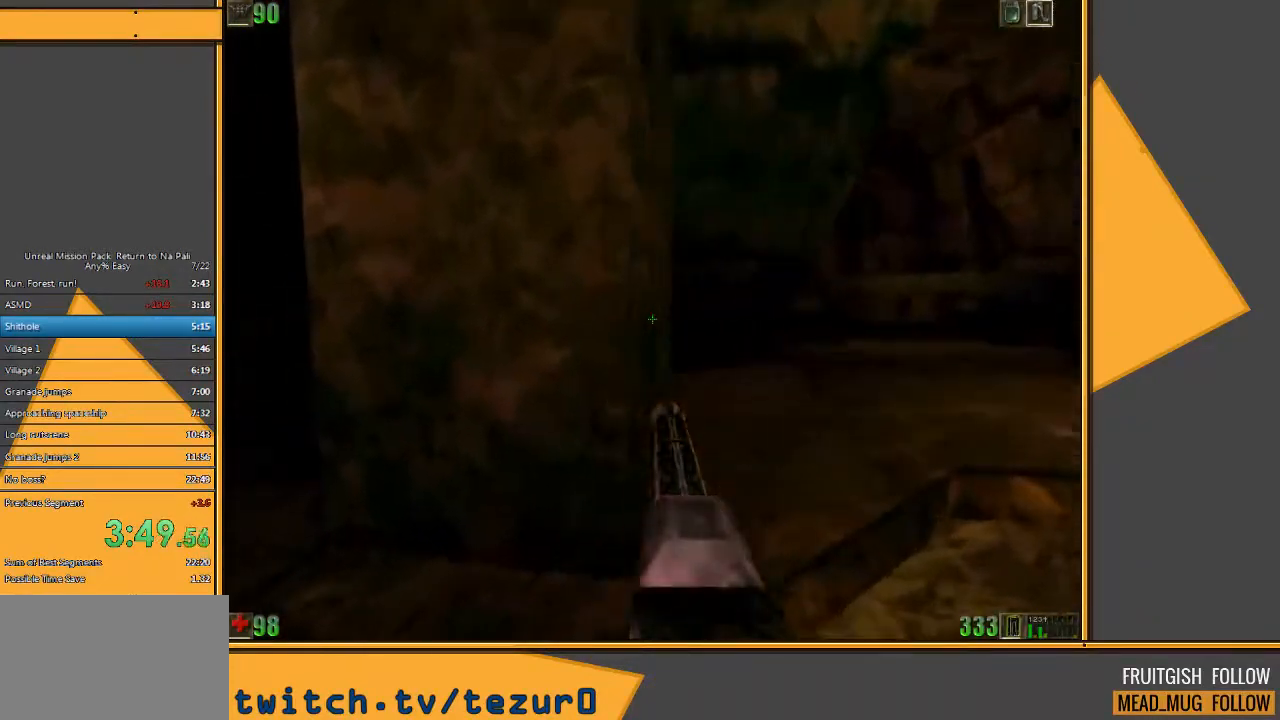
{"keys": ["w"], "mouse": [], "events": [[50, "d", "down"], [117, "d", "up"], [183, "d", "down"], [350, "d", "up"]]}
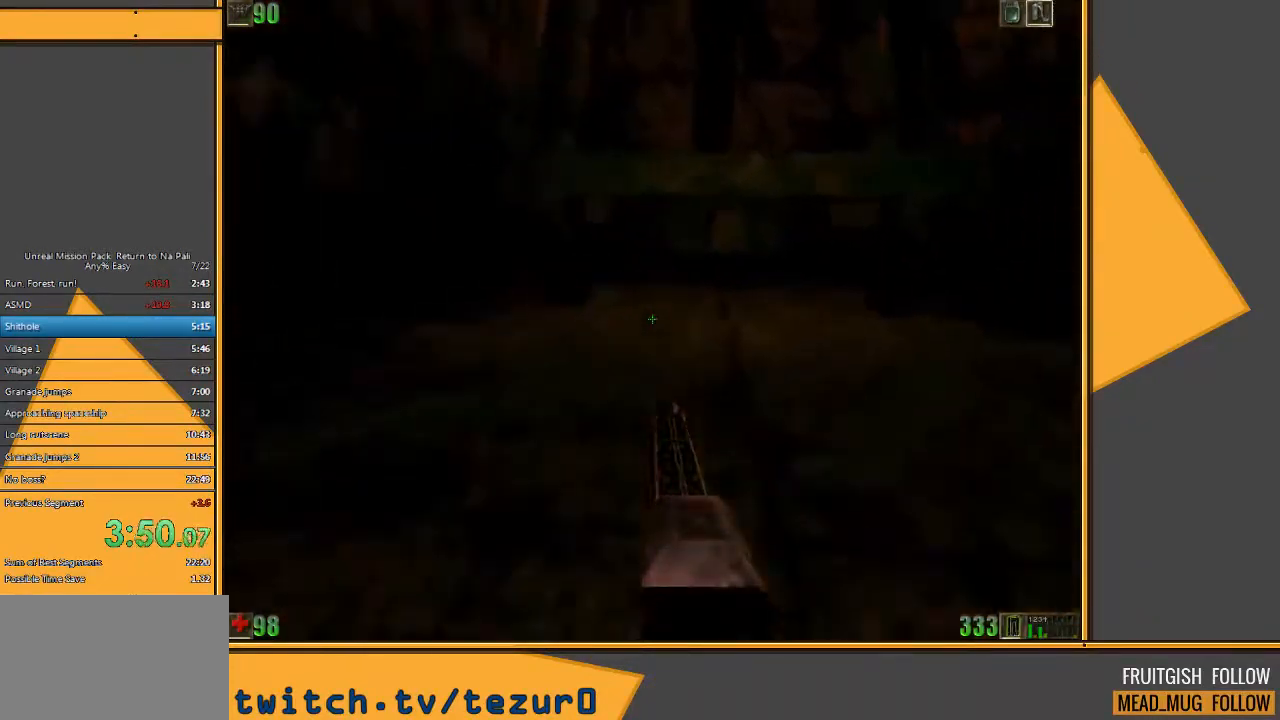
{"keys": ["a", "w"], "mouse": [], "events": [[500, "a", "down"]]}
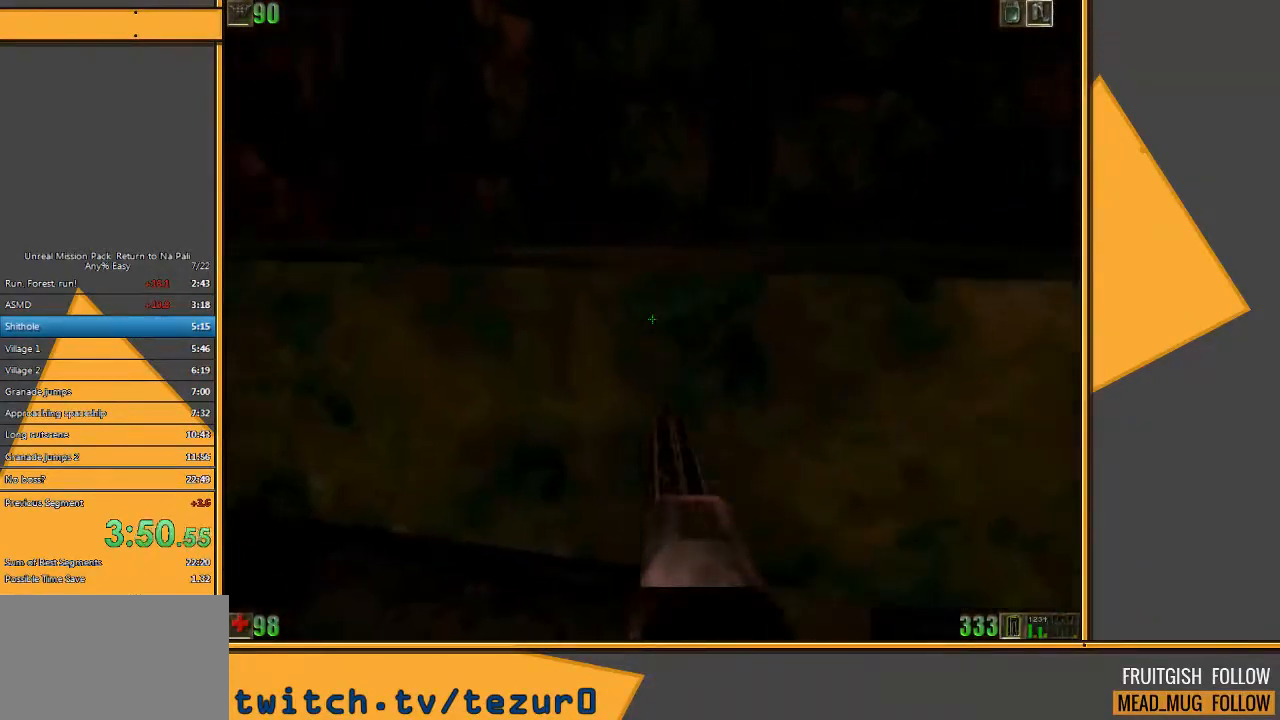
{"keys": ["w"], "mouse": [], "events": [[50, "w", "up"], [250, "w", "down"], [383, "a", "up"]]}
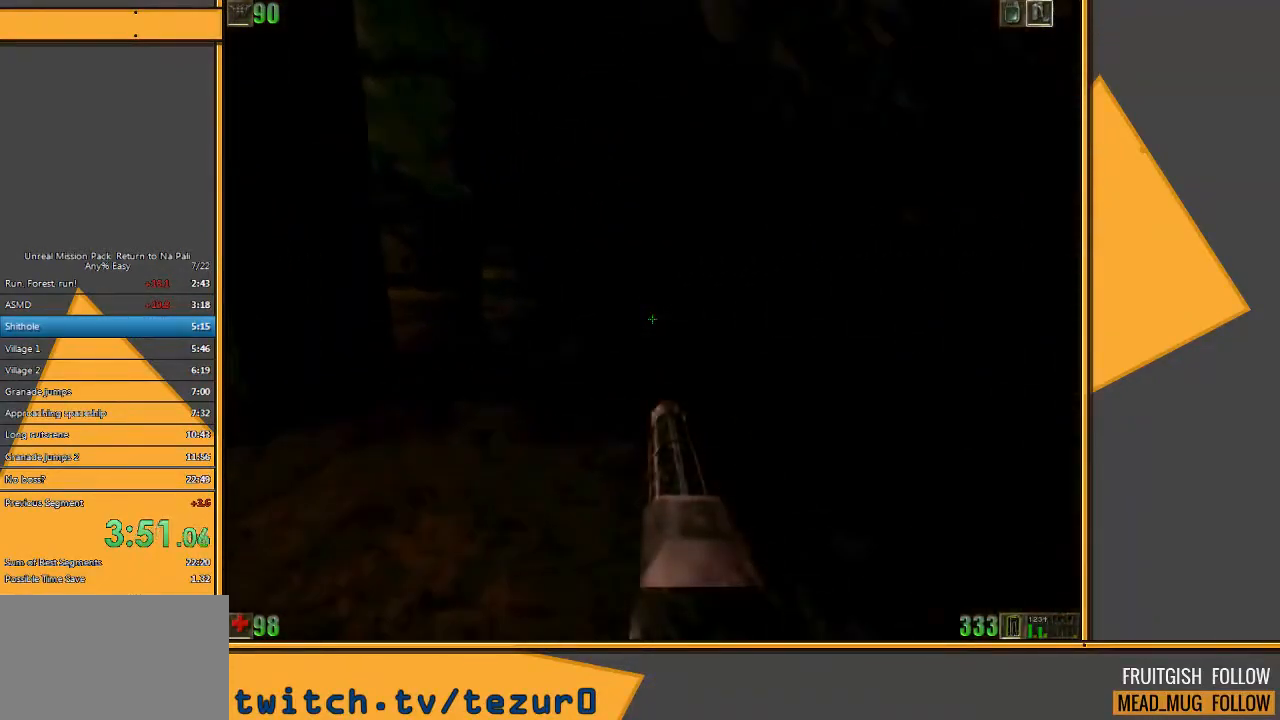
{"keys": ["d", "w"], "mouse": ["left"], "events": [[150, "mouse_left", "down"], [150, "w", "up"], [433, "d", "down"], [433, "w", "down"]]}
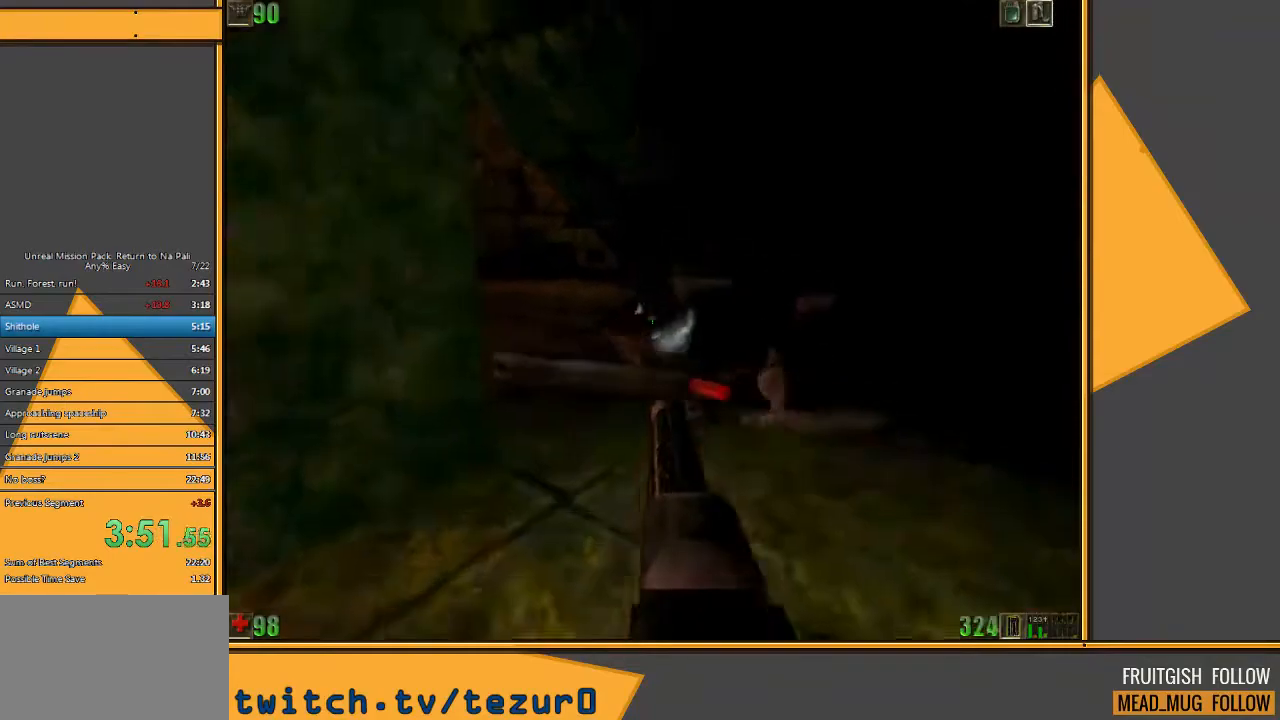
{"keys": ["w"], "mouse": [], "events": [[133, "d", "up"], [133, "mouse_left", "up"]]}
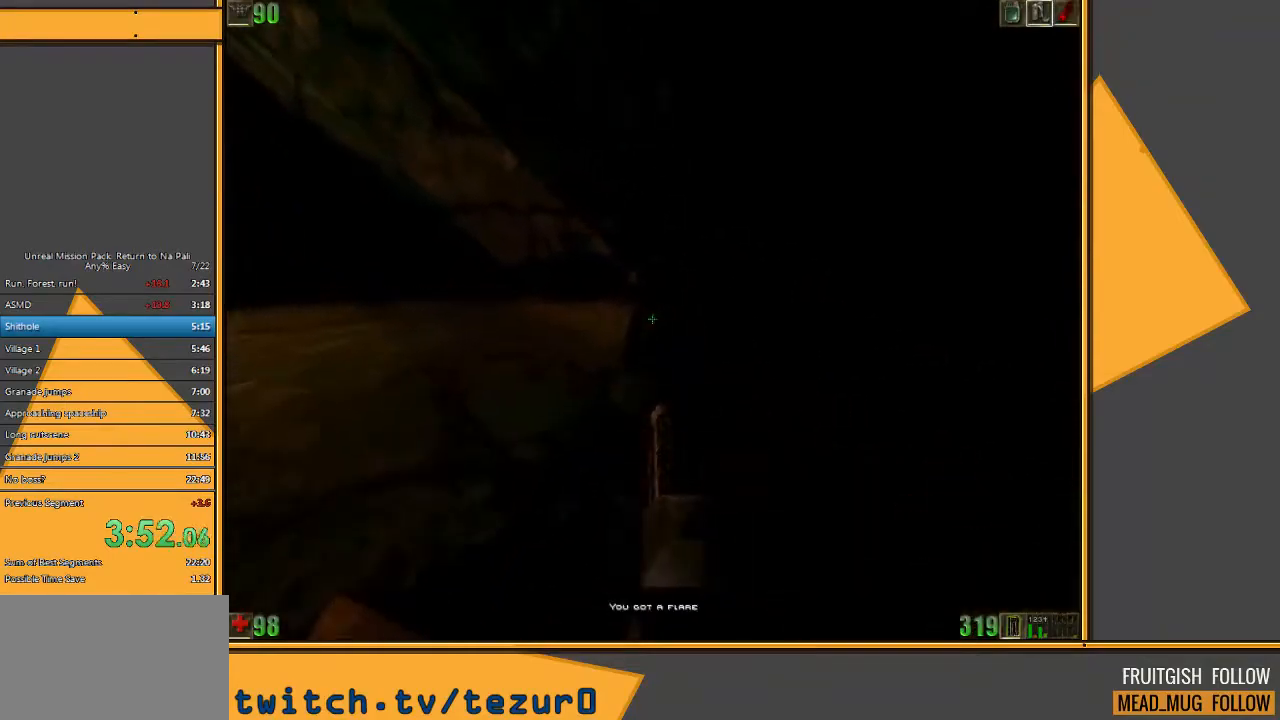
{"keys": ["d", "w"], "mouse": [], "events": [[50, "a", "down"], [183, "a", "up"], [450, "d", "down"]]}
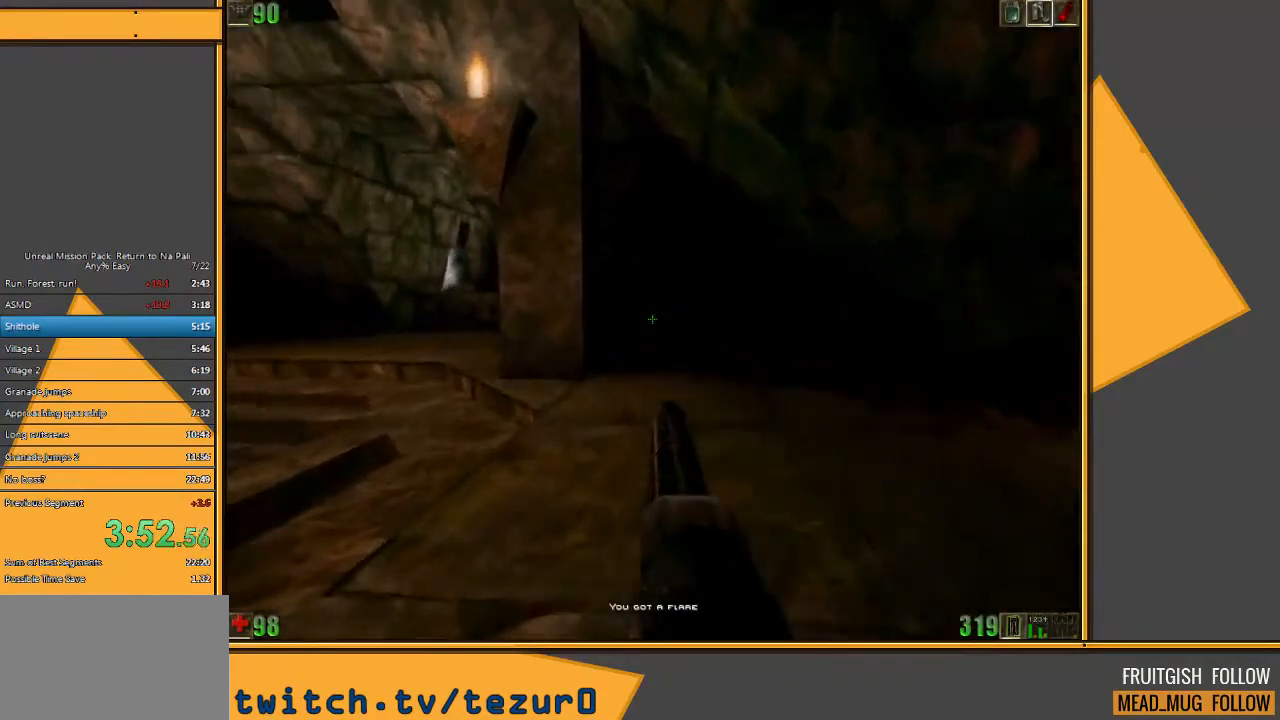
{"keys": ["w"], "mouse": [], "events": [[17, "d", "up"], [133, "d", "down"], [367, "d", "up"]]}
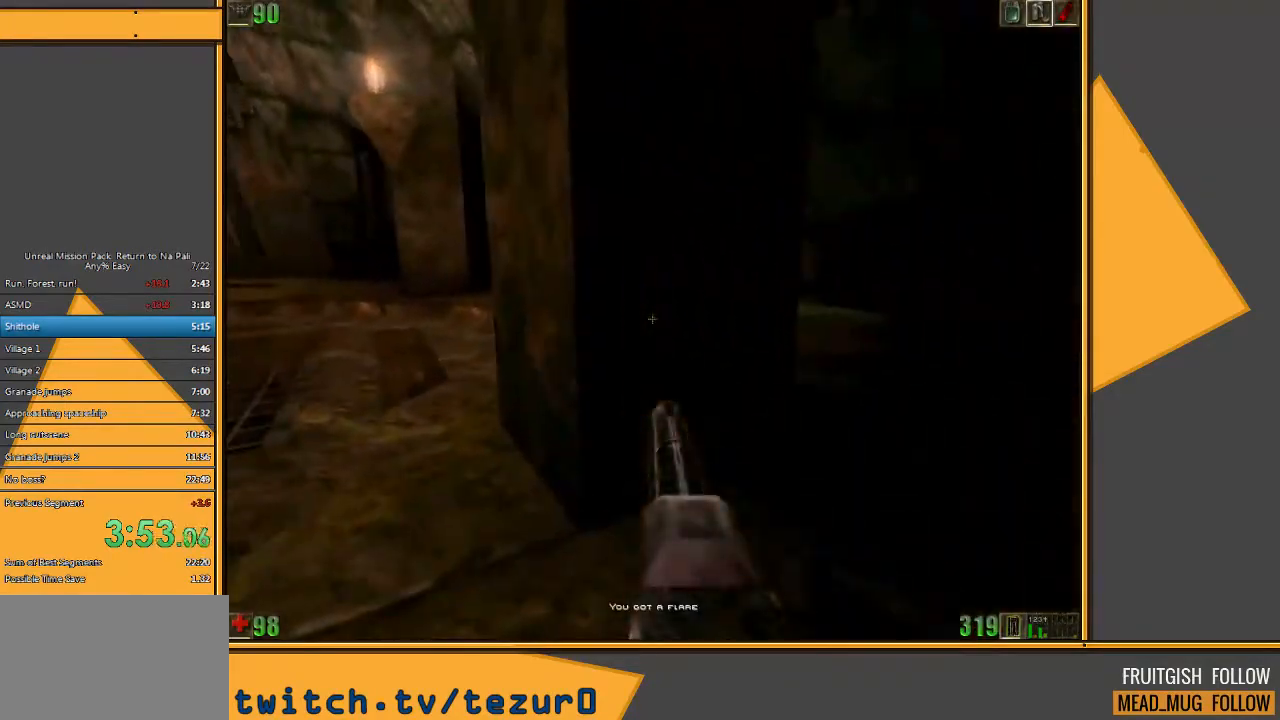
{"keys": ["d", "w"], "mouse": [], "events": [[100, "a", "down"], [317, "a", "up"], [450, "d", "down"]]}
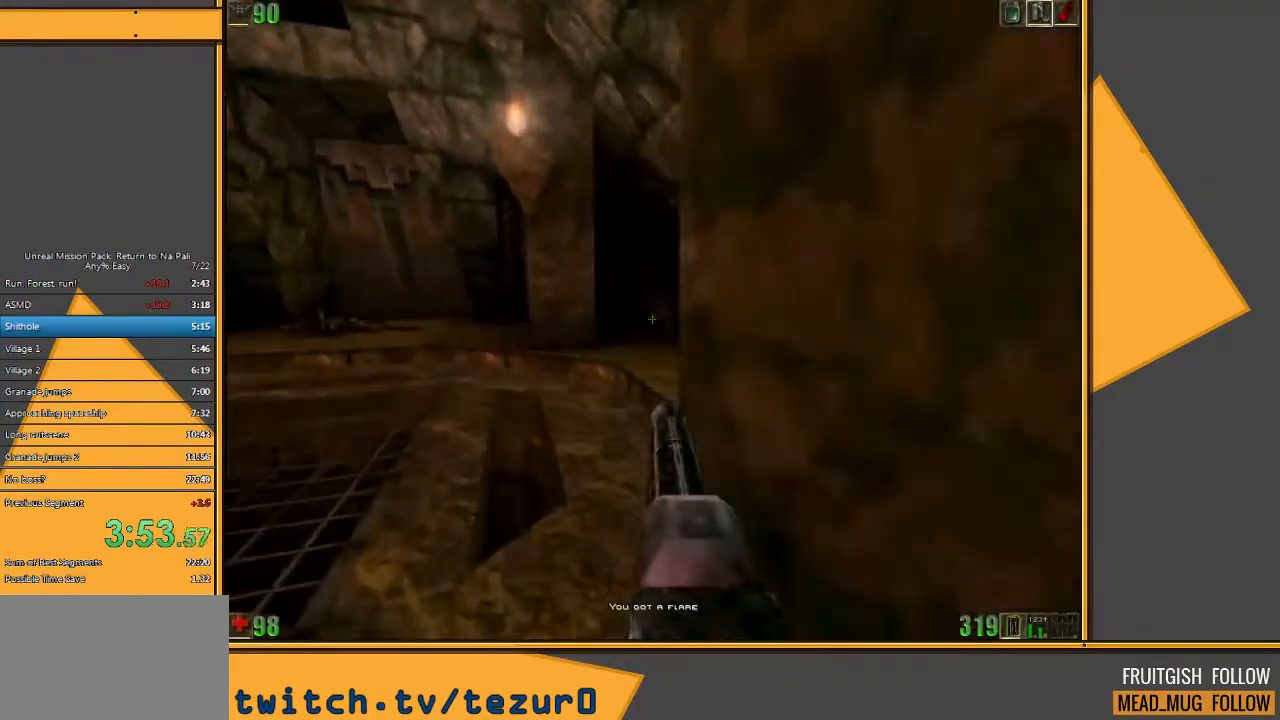
{"keys": ["d", "w"], "mouse": [], "events": [[17, "d", "up"], [150, "mouse_left", "down"], [250, "d", "down"], [500, "mouse_left", "up"]]}
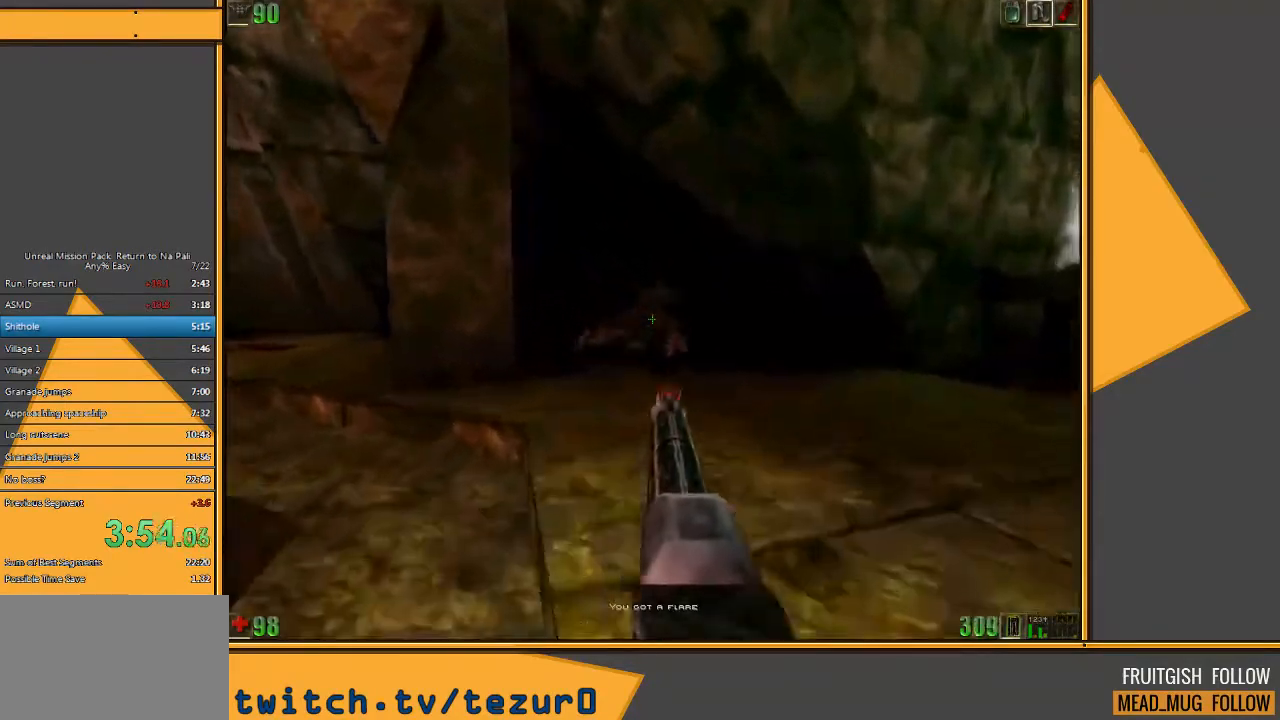
{"keys": ["d", "w"], "mouse": ["left"], "events": [[33, "d", "up"], [400, "d", "down"], [400, "mouse_left", "down"]]}
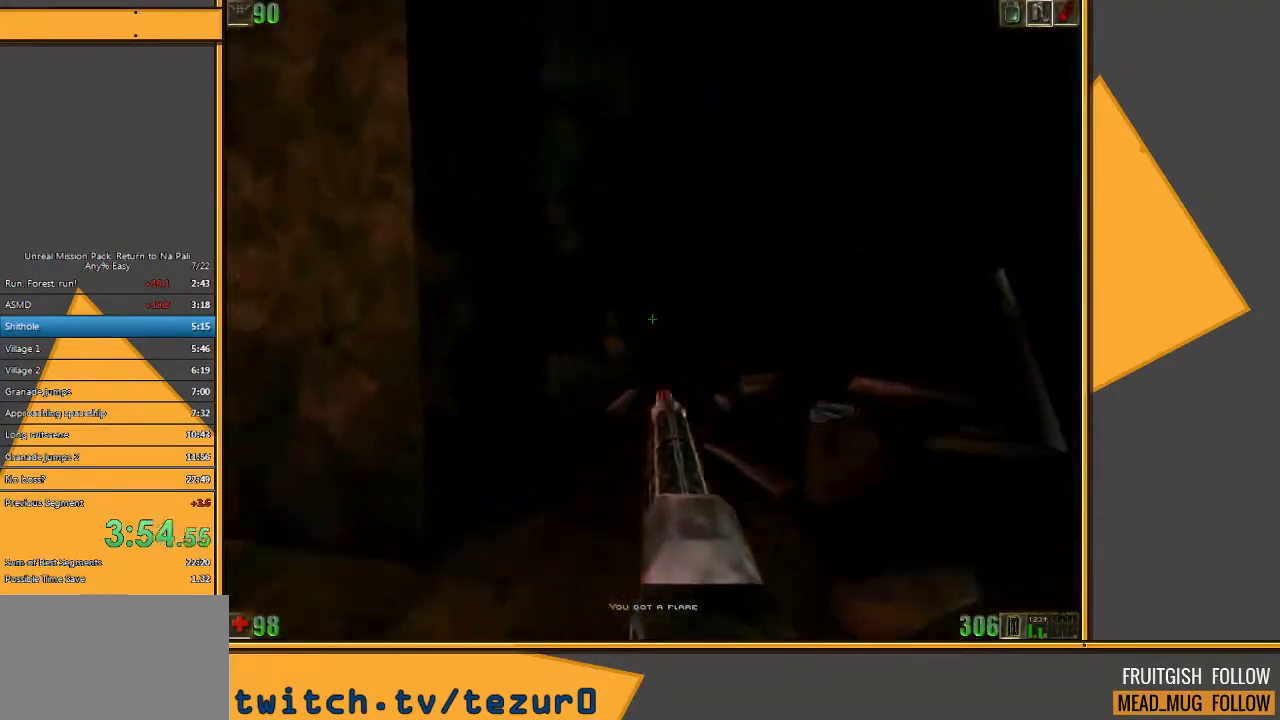
{"keys": ["w"], "mouse": [], "events": [[183, "d", "up"], [283, "mouse_left", "up"]]}
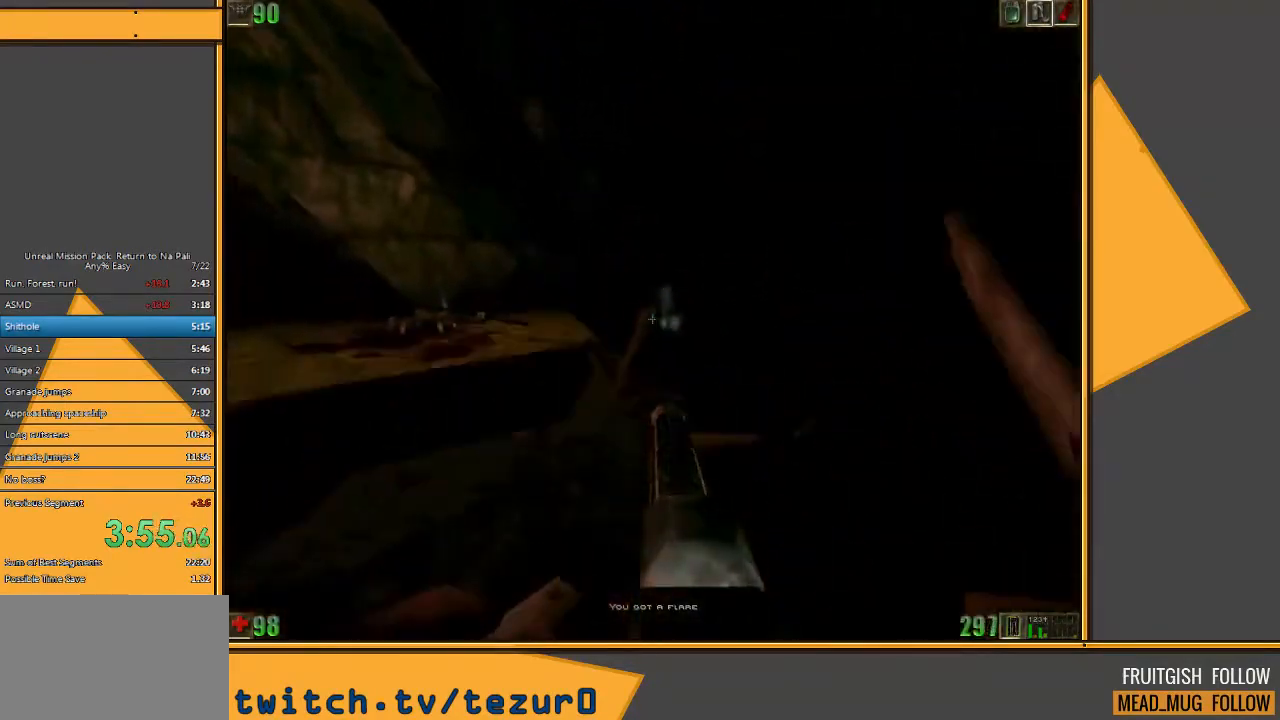
{"keys": ["w"], "mouse": [], "events": []}
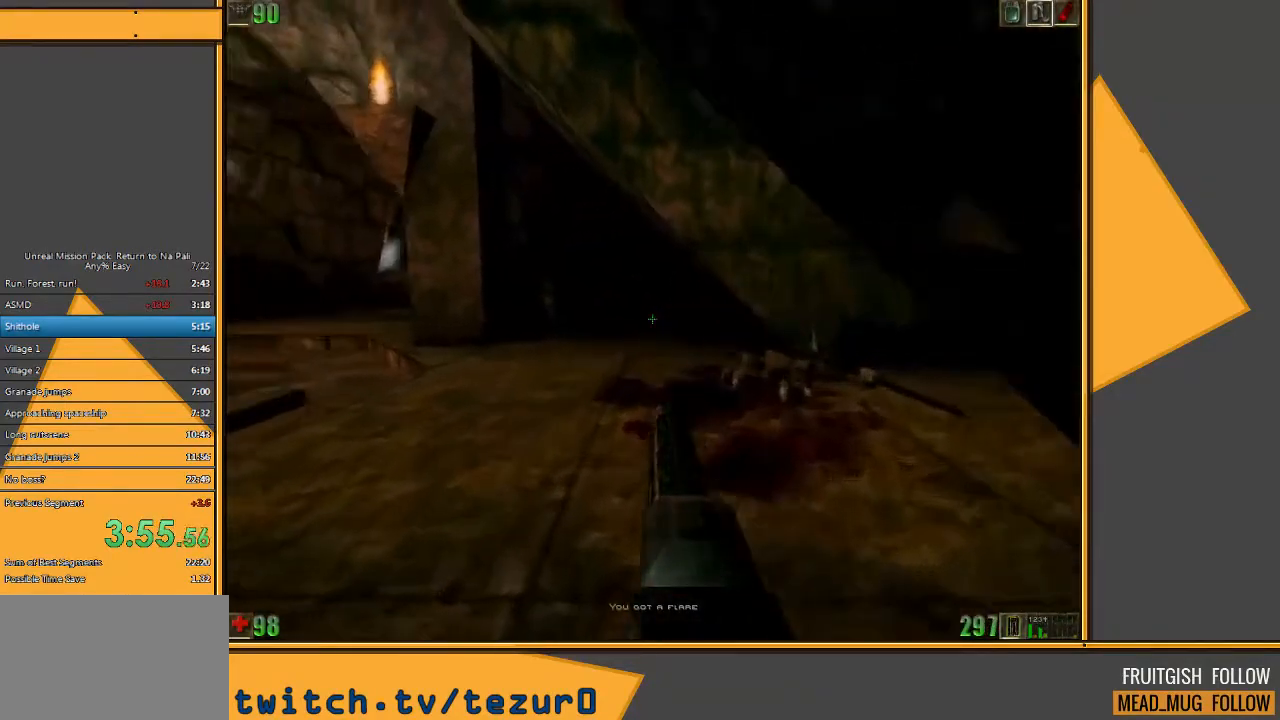
{"keys": ["w"], "mouse": [], "events": [[100, "a", "down"], [233, "a", "up"], [233, "mouse_left", "down"], [433, "mouse_left", "up"]]}
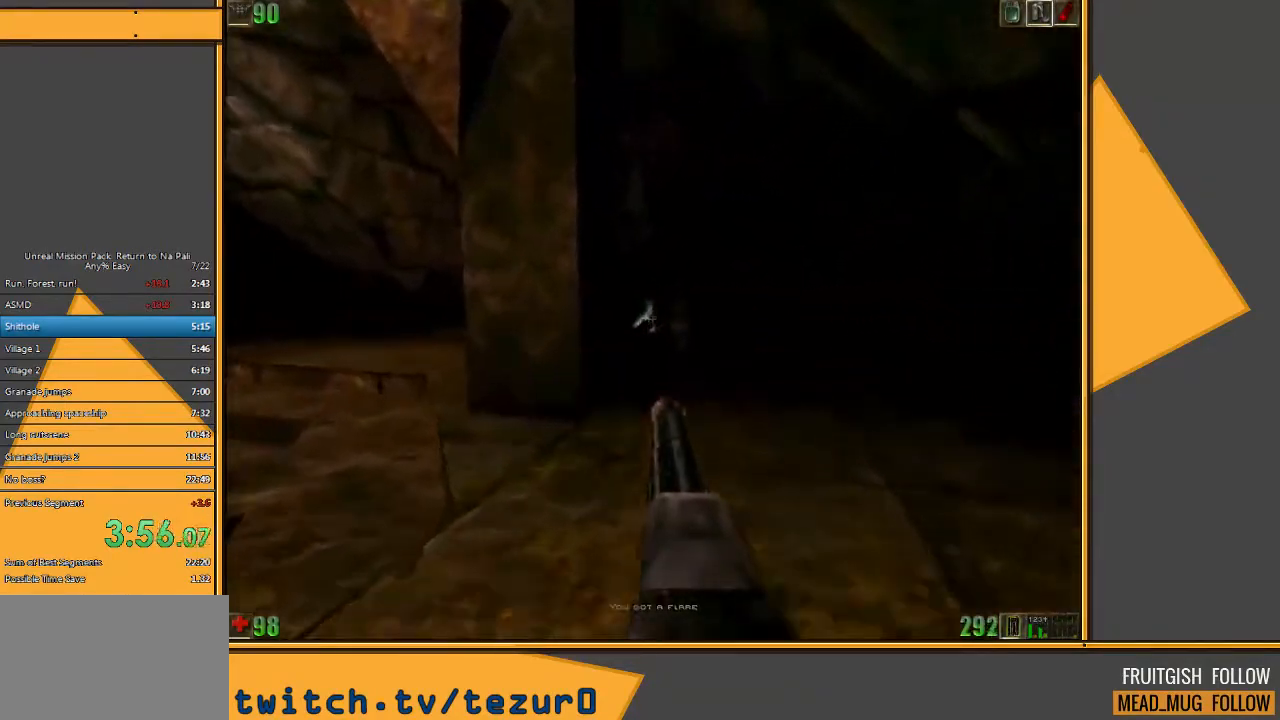
{"keys": ["w"], "mouse": [], "events": [[17, "d", "down"], [50, "mouse_left", "down"], [150, "d", "up"], [350, "mouse_left", "up"]]}
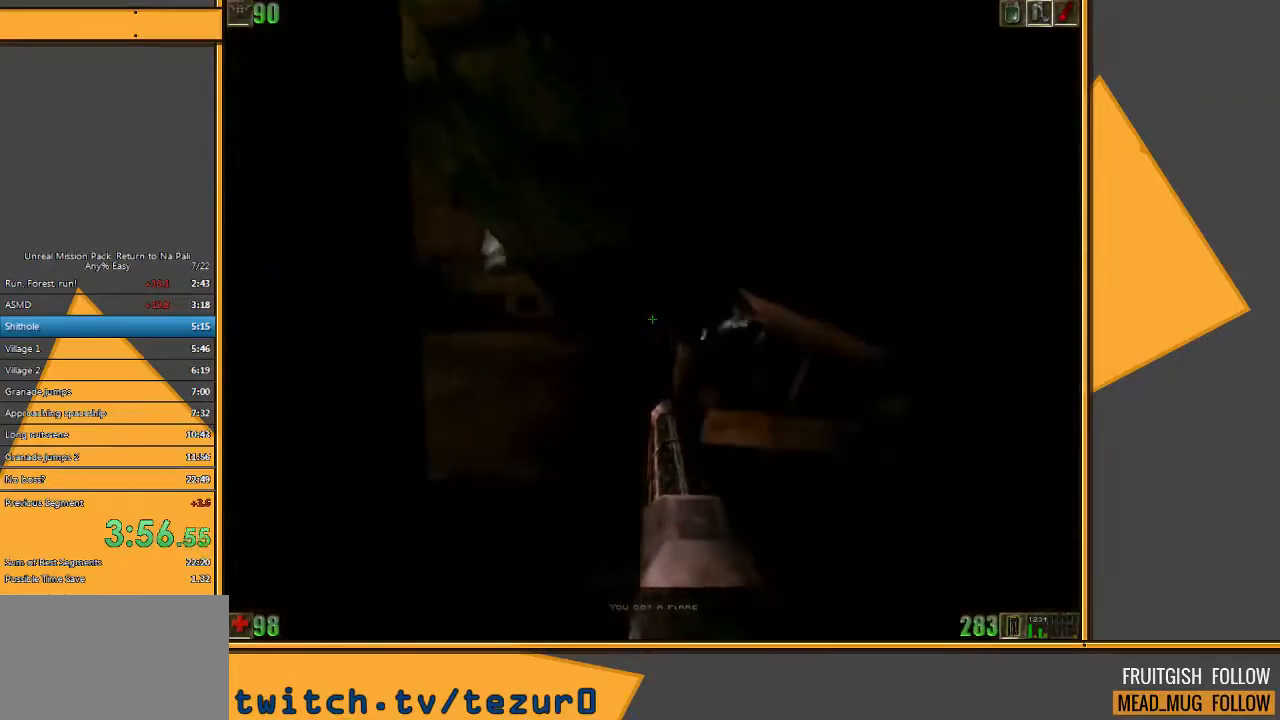
{"keys": ["a", "w"], "mouse": [], "events": [[367, "a", "down"]]}
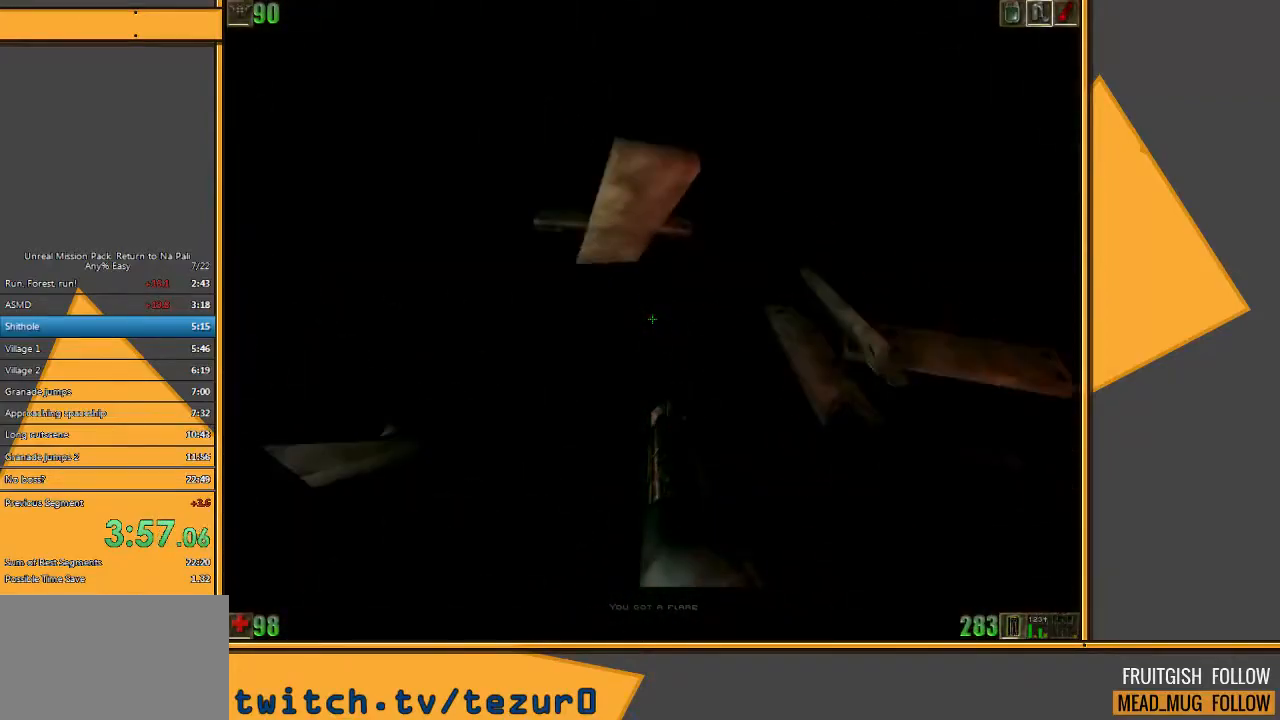
{"keys": ["d", "w"], "mouse": [], "events": [[33, "a", "up"], [483, "d", "down"]]}
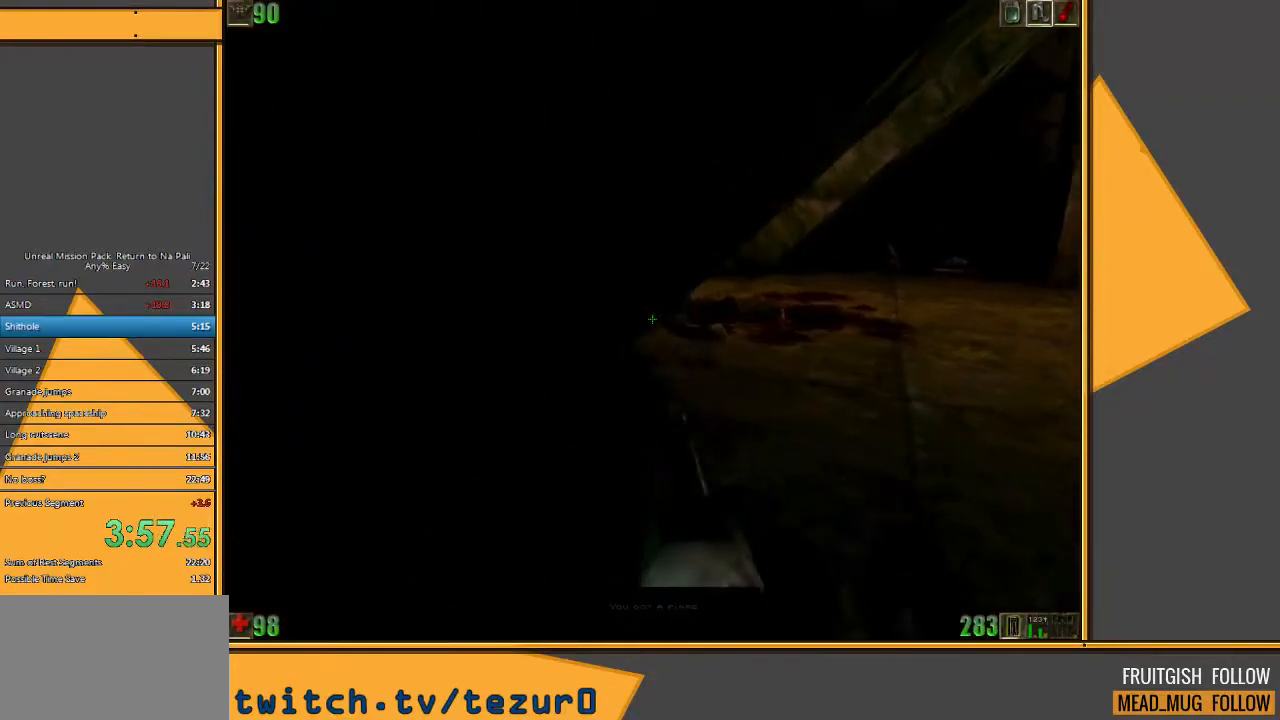
{"keys": ["w"], "mouse": [], "events": [[117, "d", "up"]]}
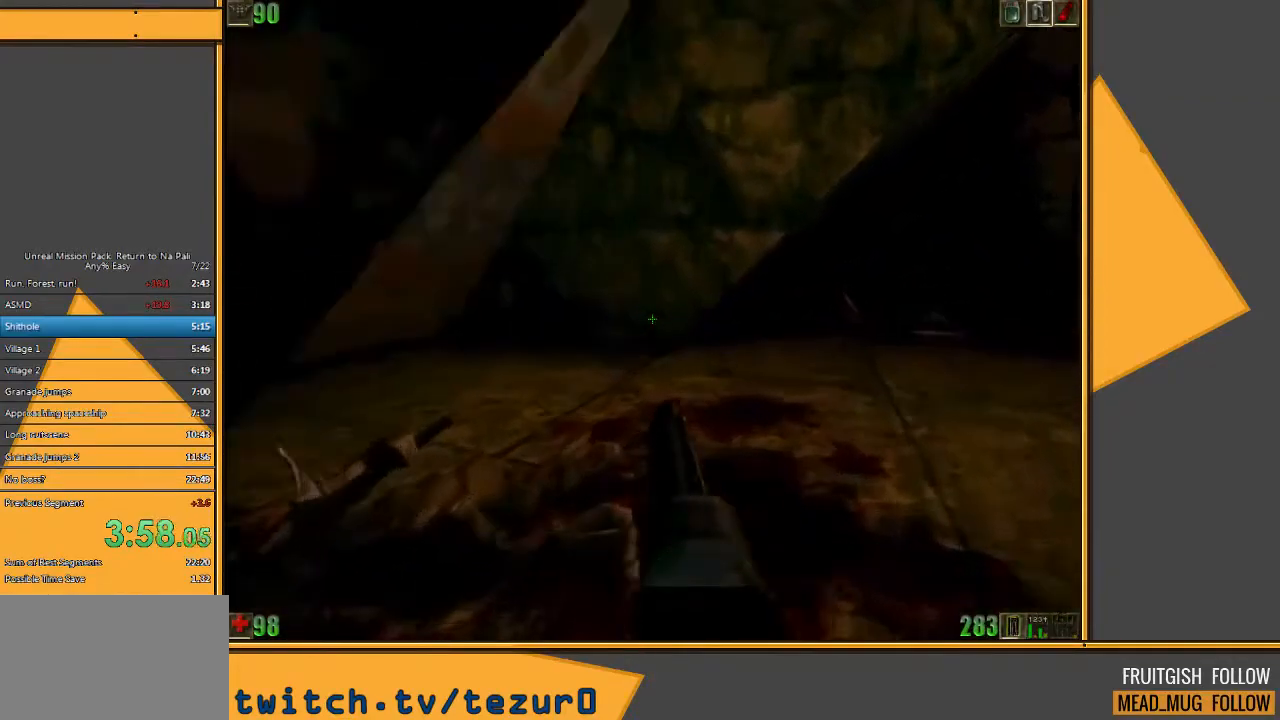
{"keys": ["w"], "mouse": [], "events": [[50, "d", "down"], [167, "d", "up"], [233, "d", "down"], [333, "d", "up"]]}
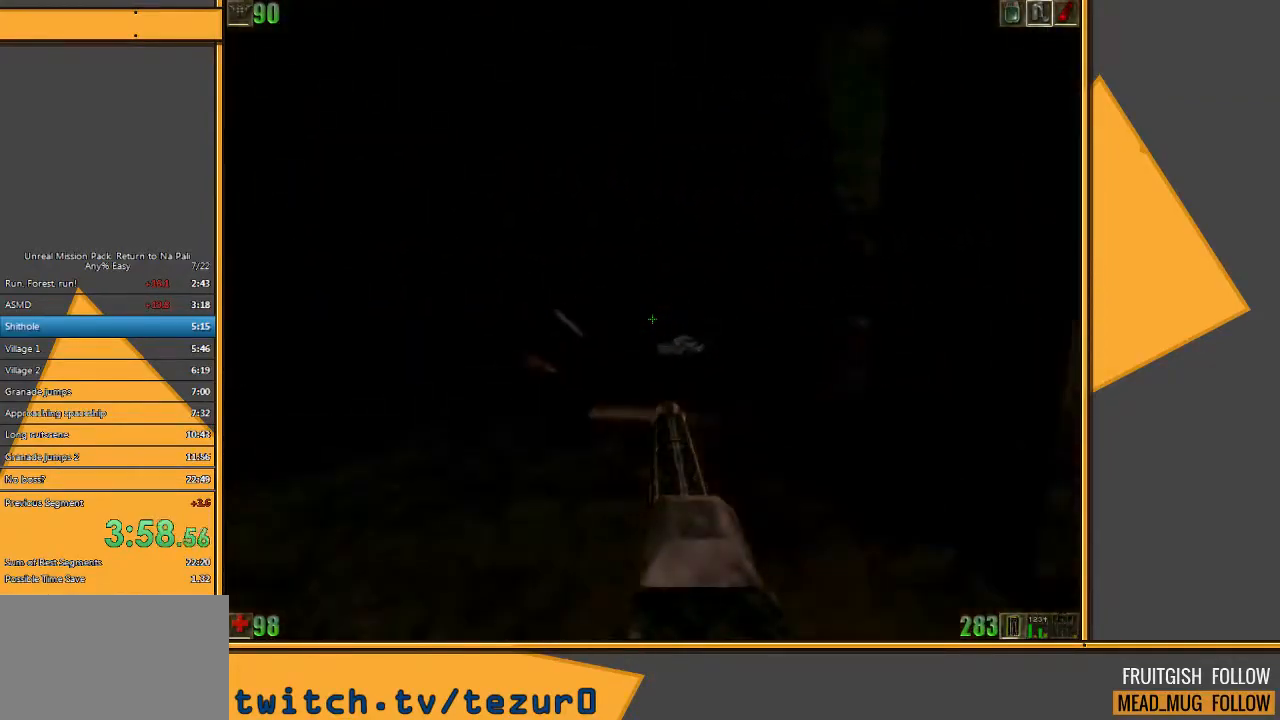
{"keys": ["w"], "mouse": [], "events": []}
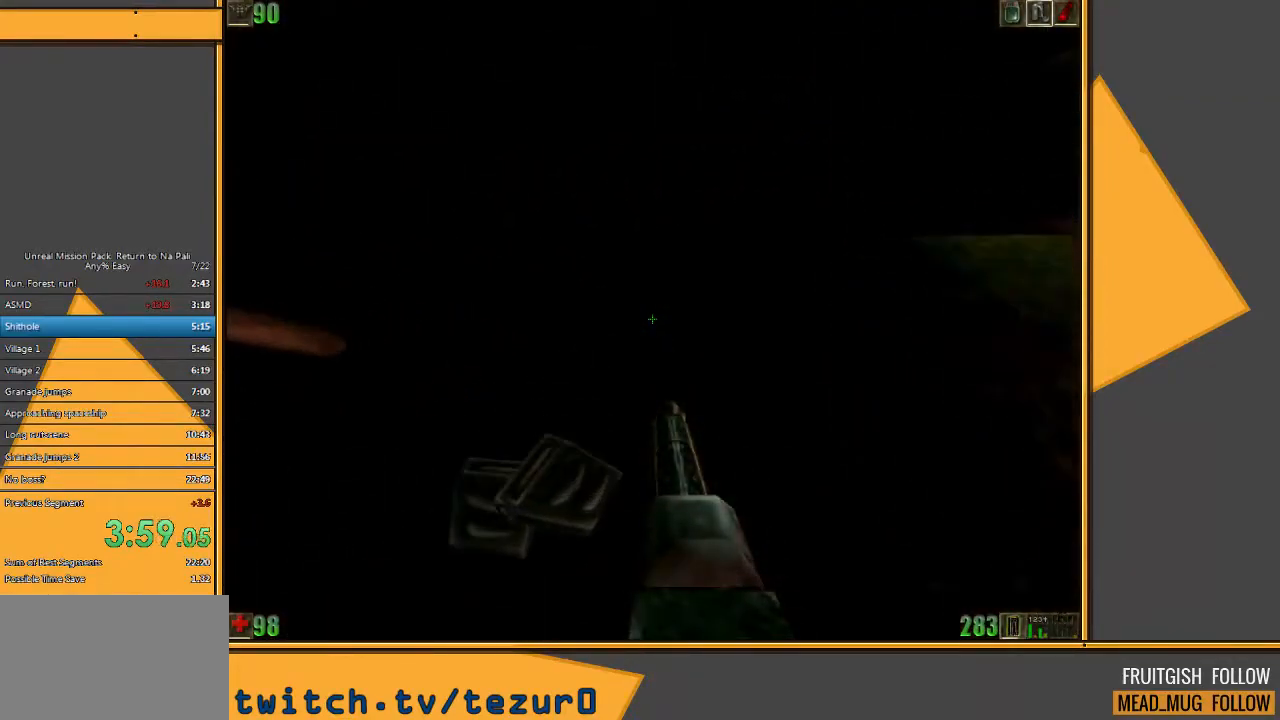
{"keys": ["a", "w"], "mouse": [], "events": [[83, "a", "down"]]}
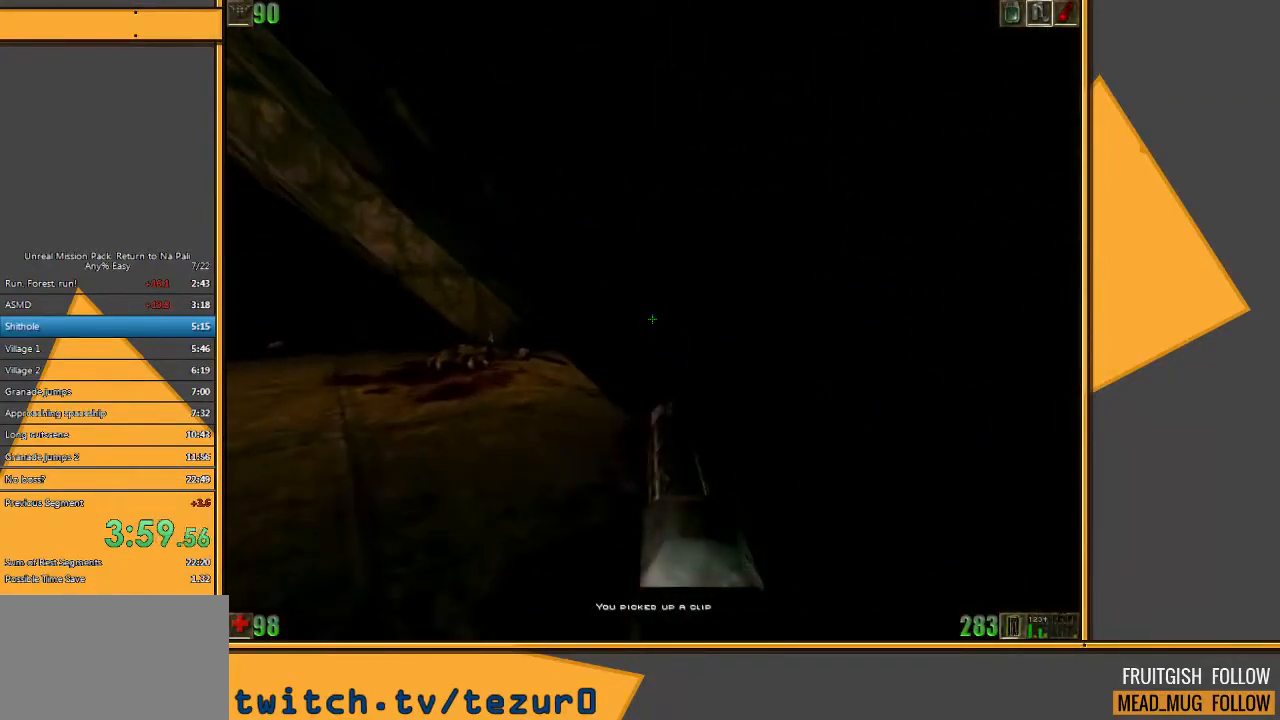
{"keys": ["w"], "mouse": [], "events": [[267, "a", "up"]]}
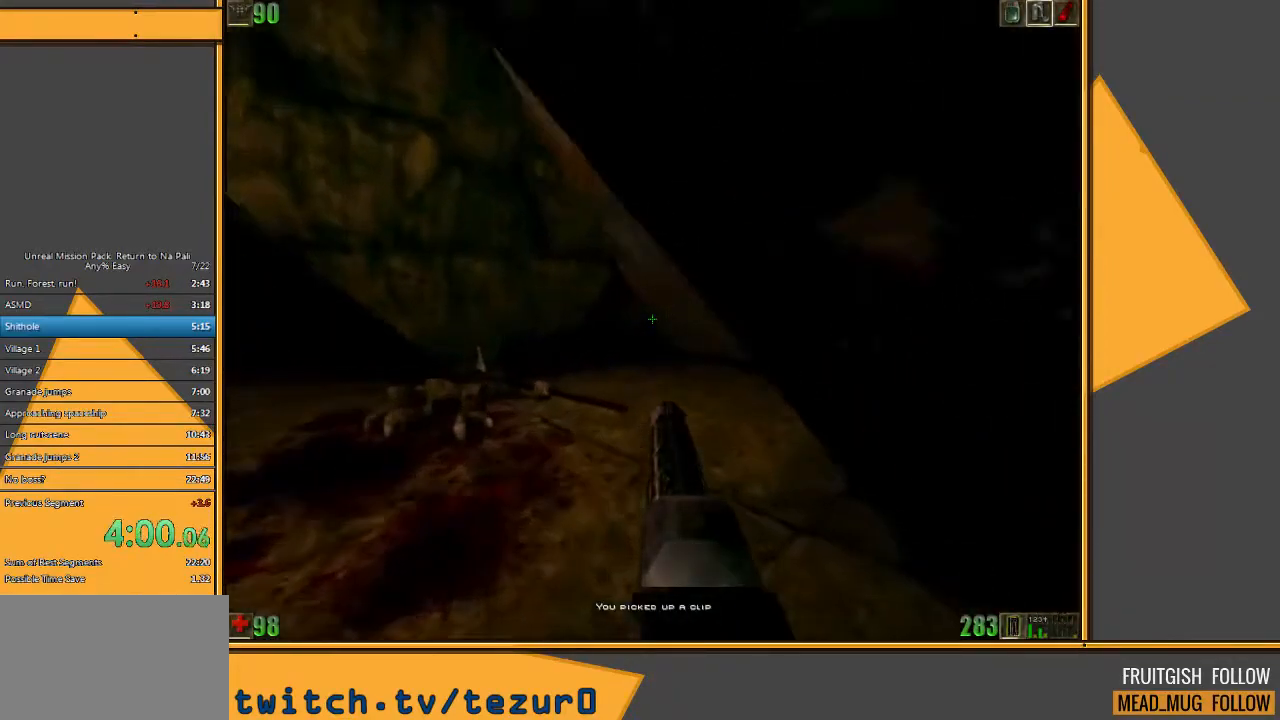
{"keys": ["d", "w"], "mouse": [], "events": [[317, "d", "down"]]}
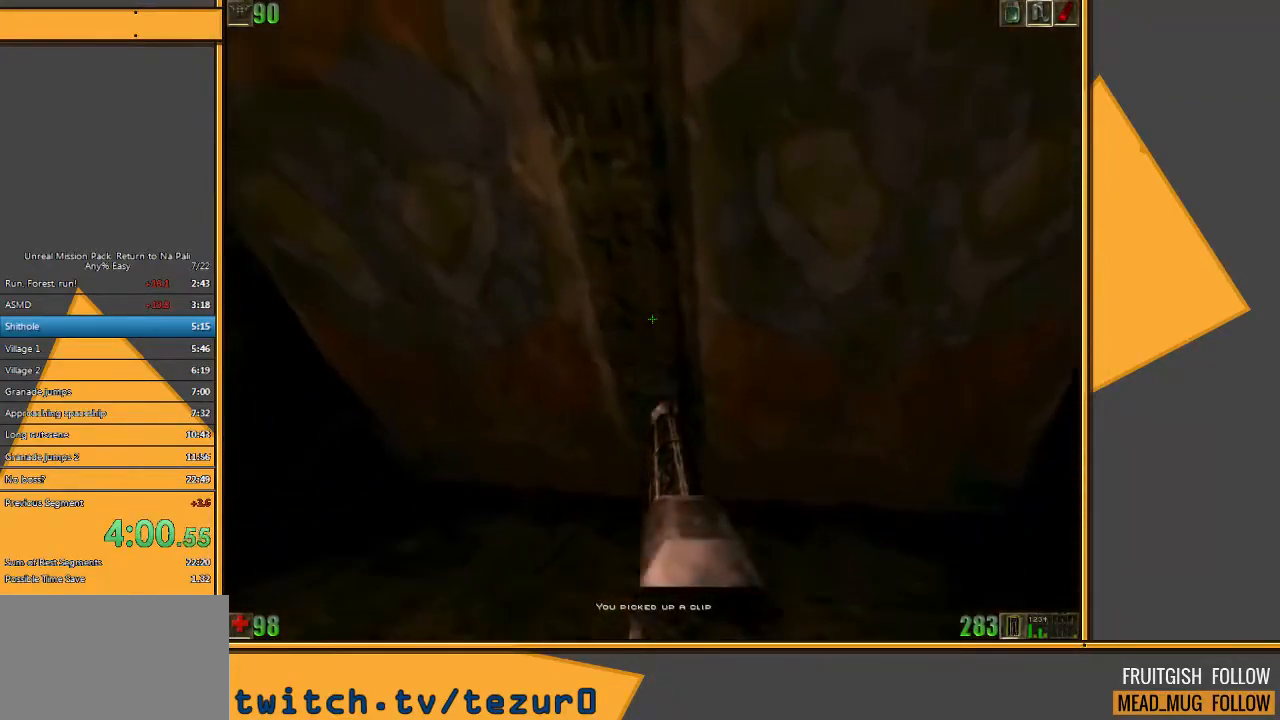
{"keys": [], "mouse": [], "events": [[50, "d", "up"], [50, "w", "up"], [367, "d", "down"], [367, "w", "down"], [467, "d", "up"], [500, "w", "up"]]}
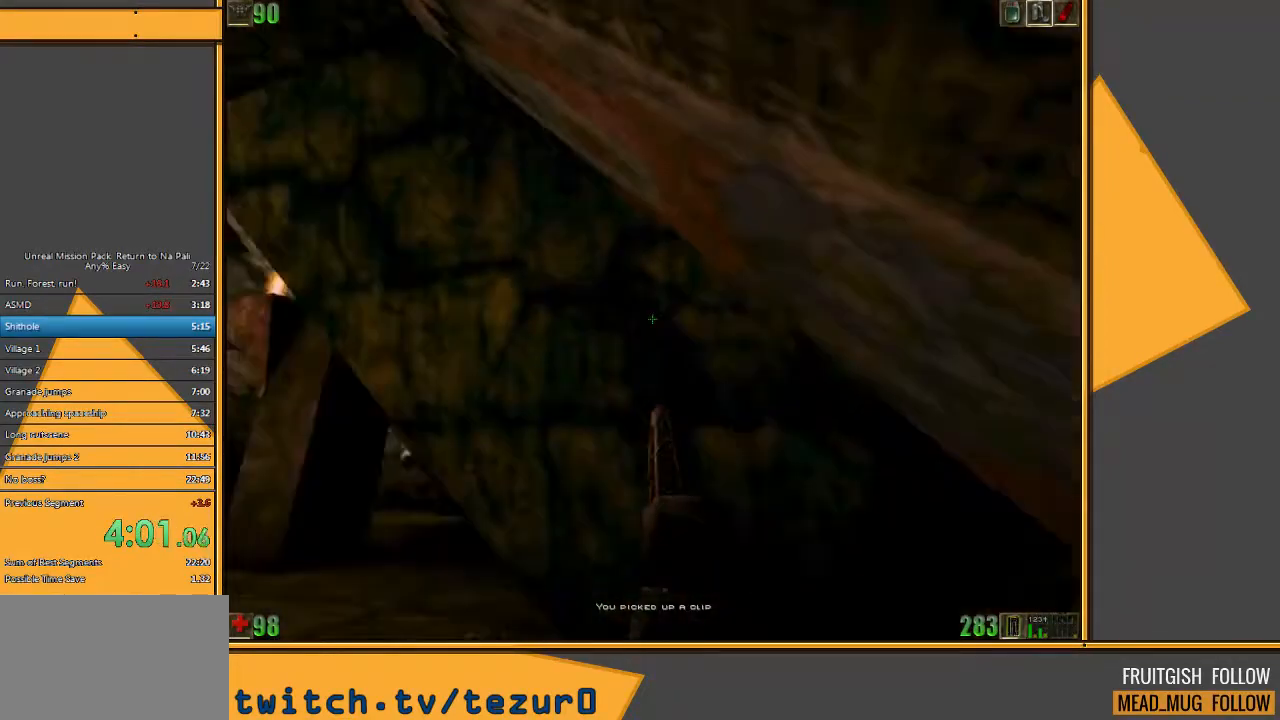
{"keys": ["s"], "mouse": [], "events": [[467, "s", "down"]]}
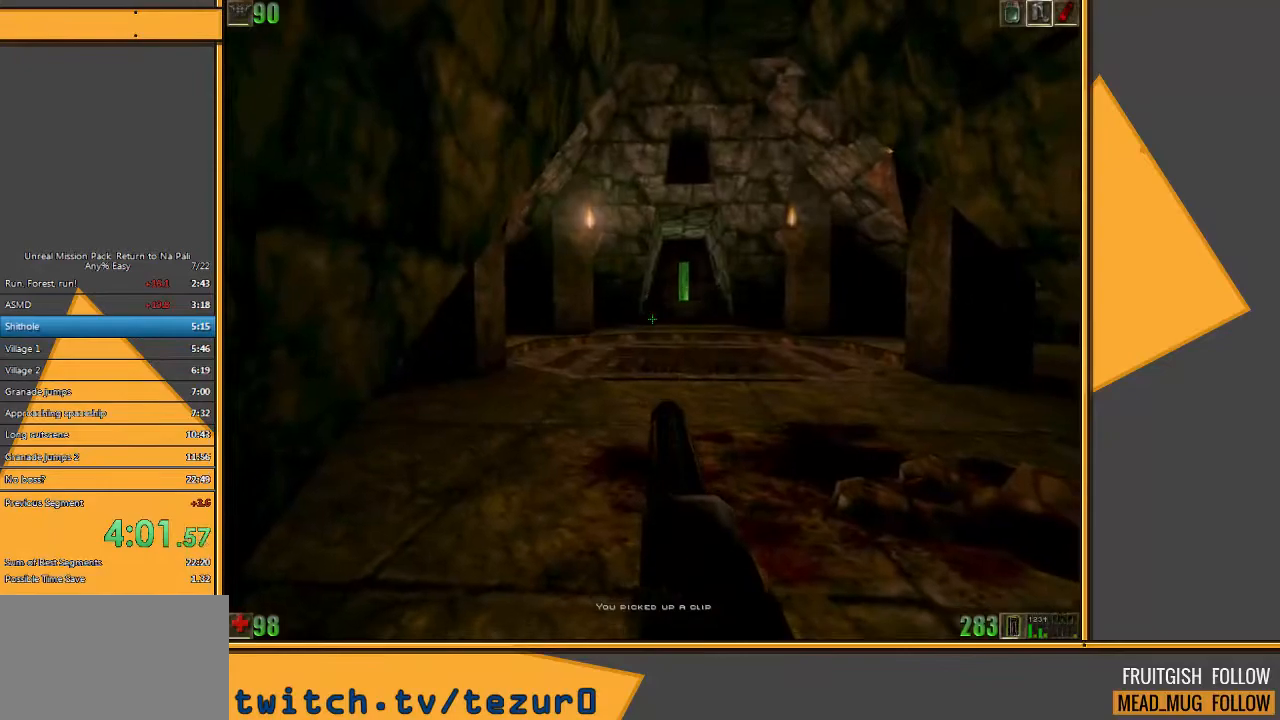
{"keys": [], "mouse": [], "events": [[33, "d", "down"], [67, "d", "up"], [100, "s", "up"], [350, "d", "down"], [350, "s", "down"], [450, "d", "up"], [450, "s", "up"]]}